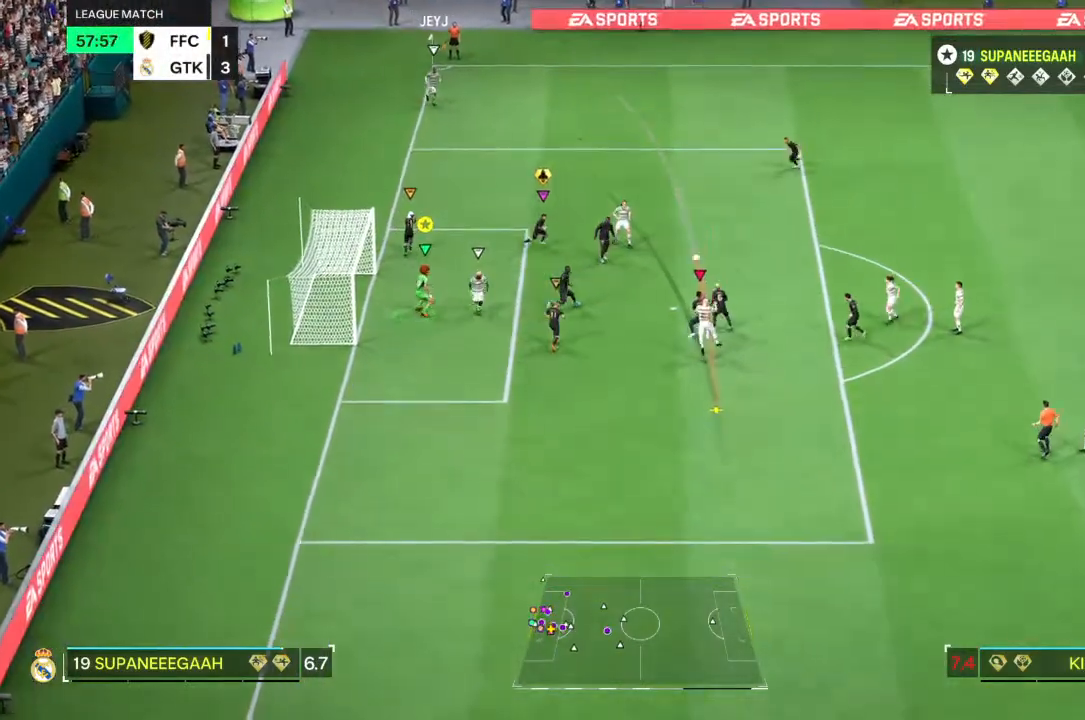
Gameplay with a controller (PlayStation layout); each line is a JSON object with the inputs held at the frame after it. "events" lists button and stick changes between this image and that frame as [ms after this image, input, new state], when the widget could be followed in between. Not read: L1 L3 R3.
{"buttons": [], "left_stick": "center", "right_stick": "center", "events": [[317, "right_stick", "up"], [367, "right_stick", "center"]]}
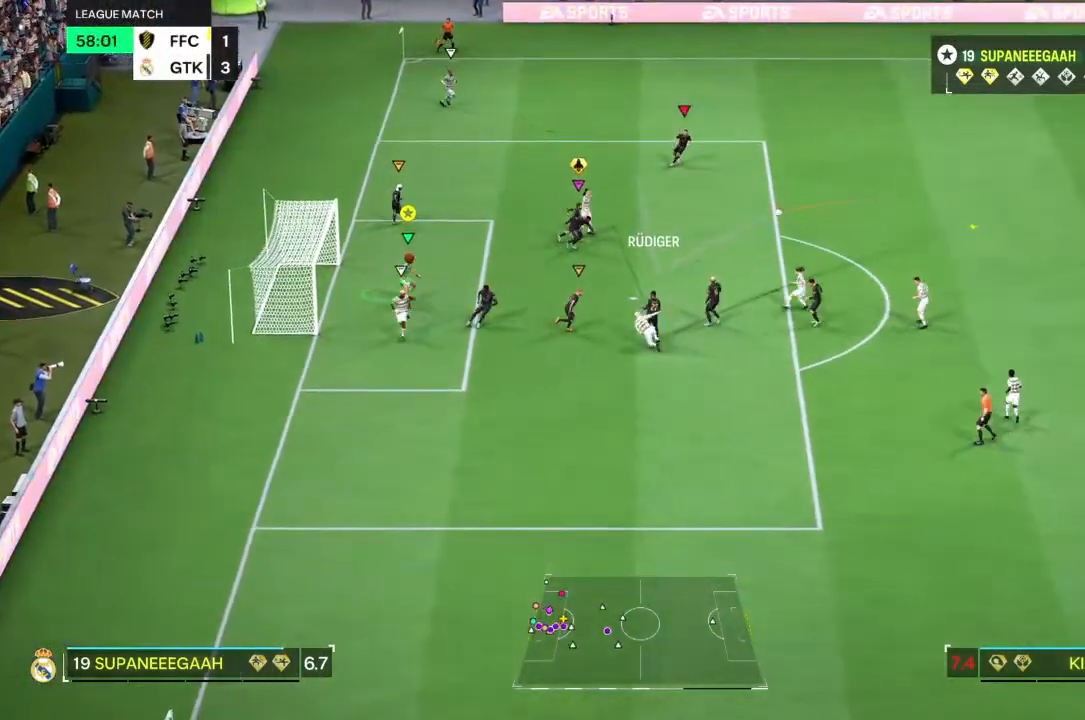
{"buttons": [], "left_stick": "center", "right_stick": "center", "events": []}
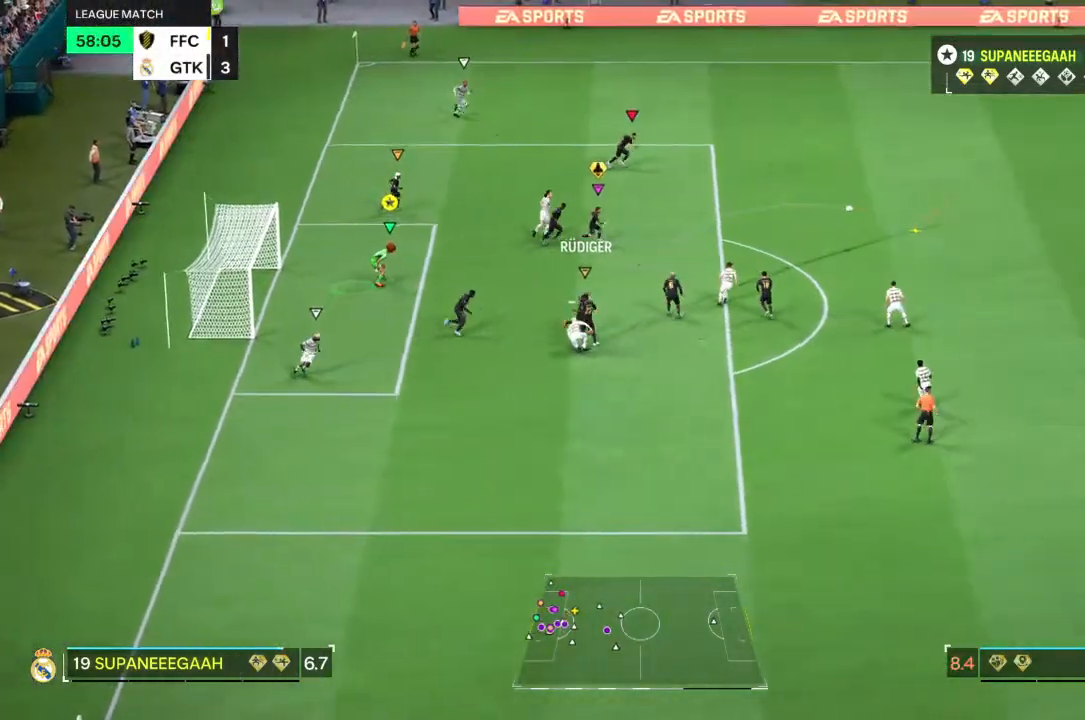
{"buttons": [], "left_stick": "center", "right_stick": "center", "events": []}
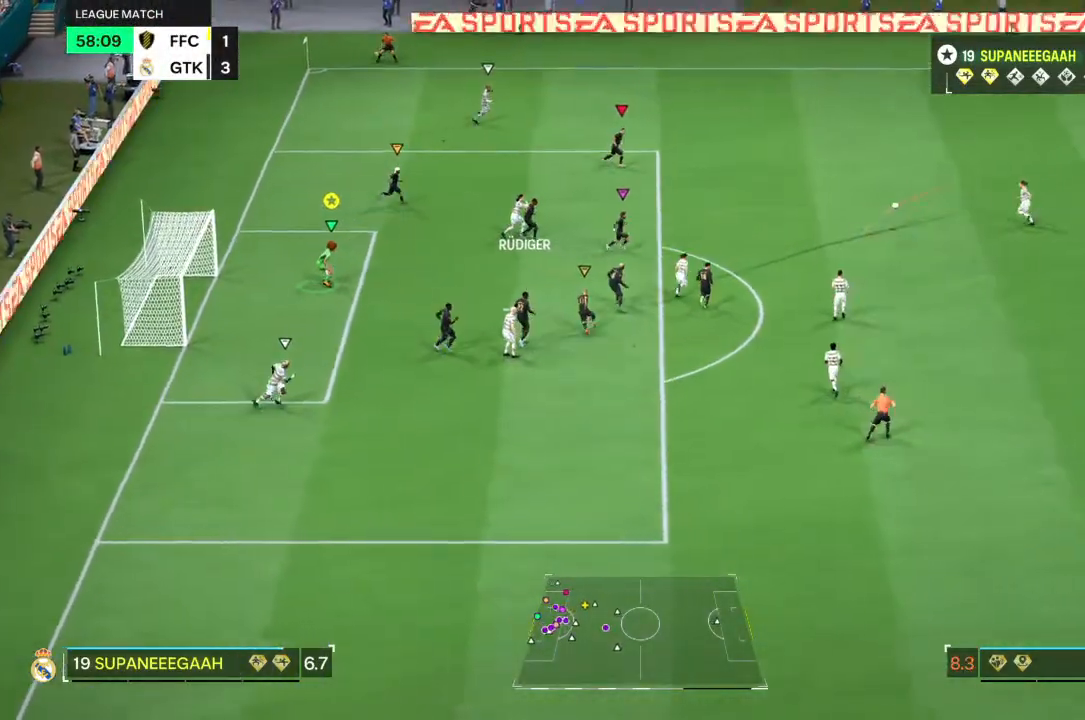
{"buttons": [], "left_stick": "center", "right_stick": "center", "events": []}
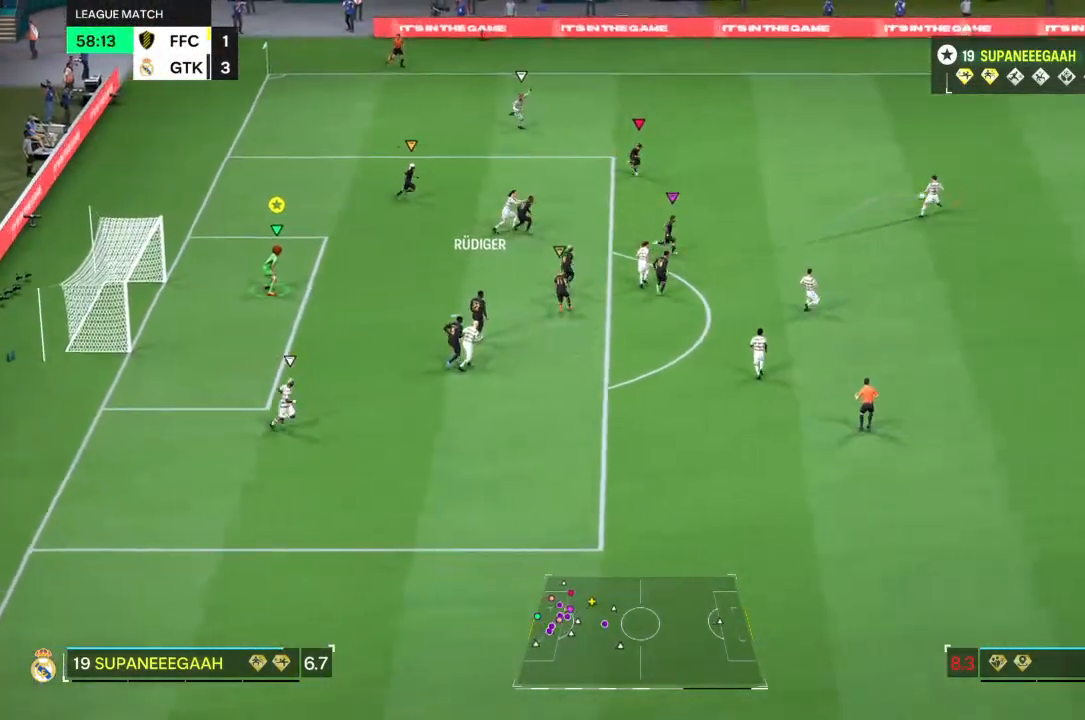
{"buttons": [], "left_stick": "center", "right_stick": "center", "events": []}
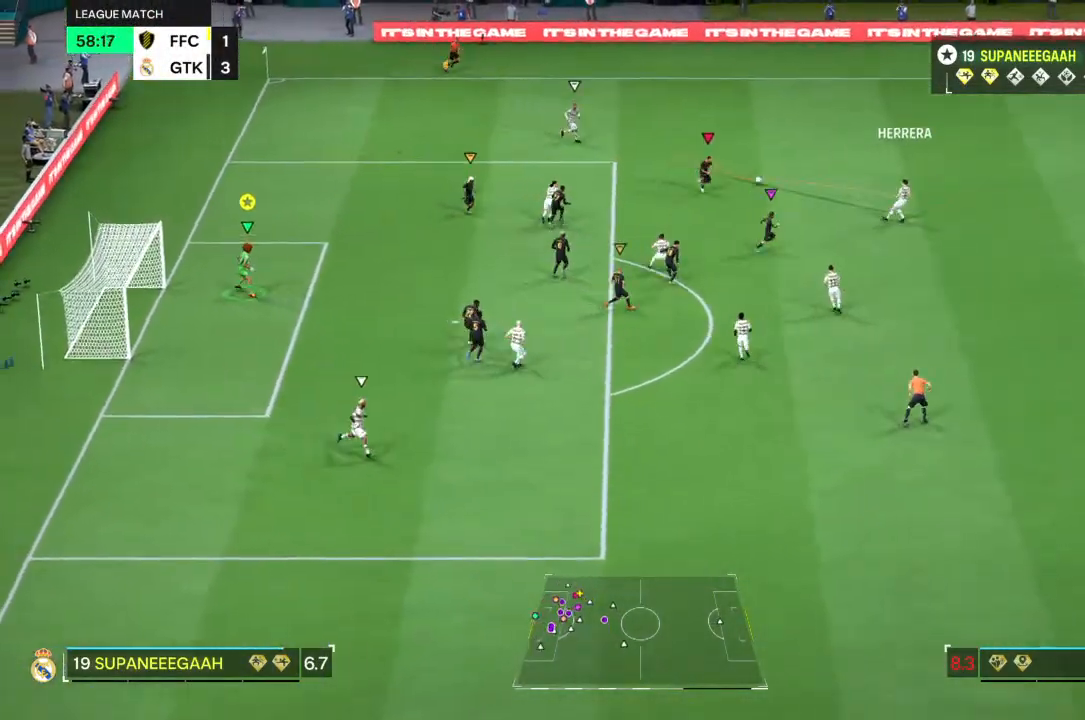
{"buttons": [], "left_stick": "center", "right_stick": "center", "events": []}
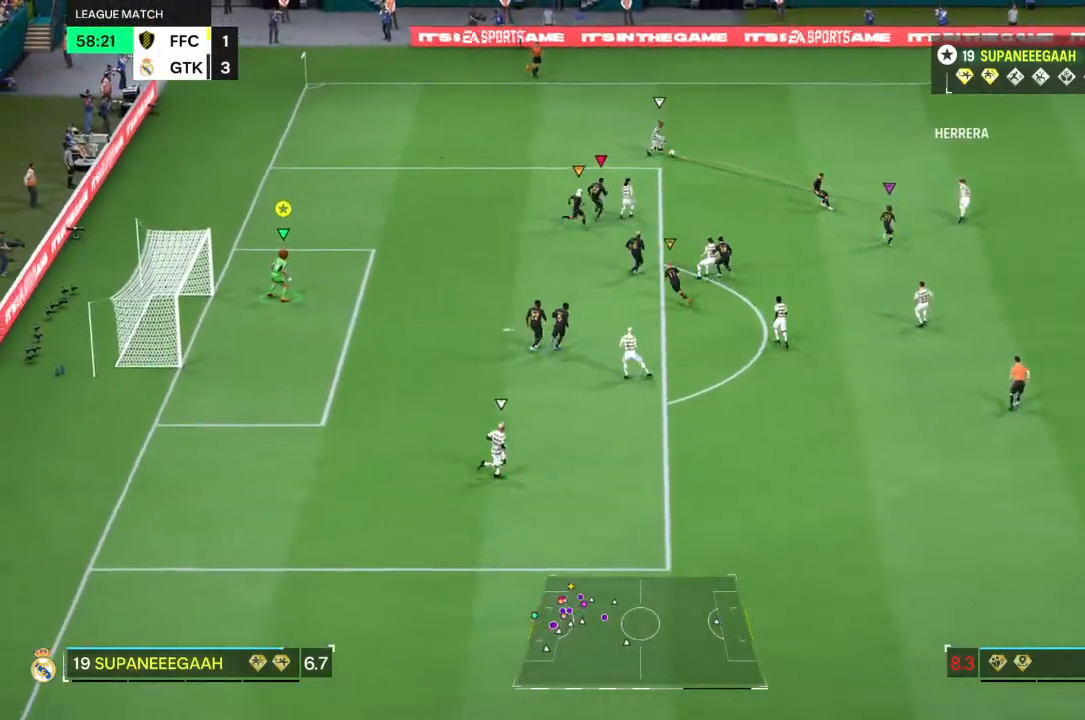
{"buttons": [], "left_stick": "center", "right_stick": "center", "events": []}
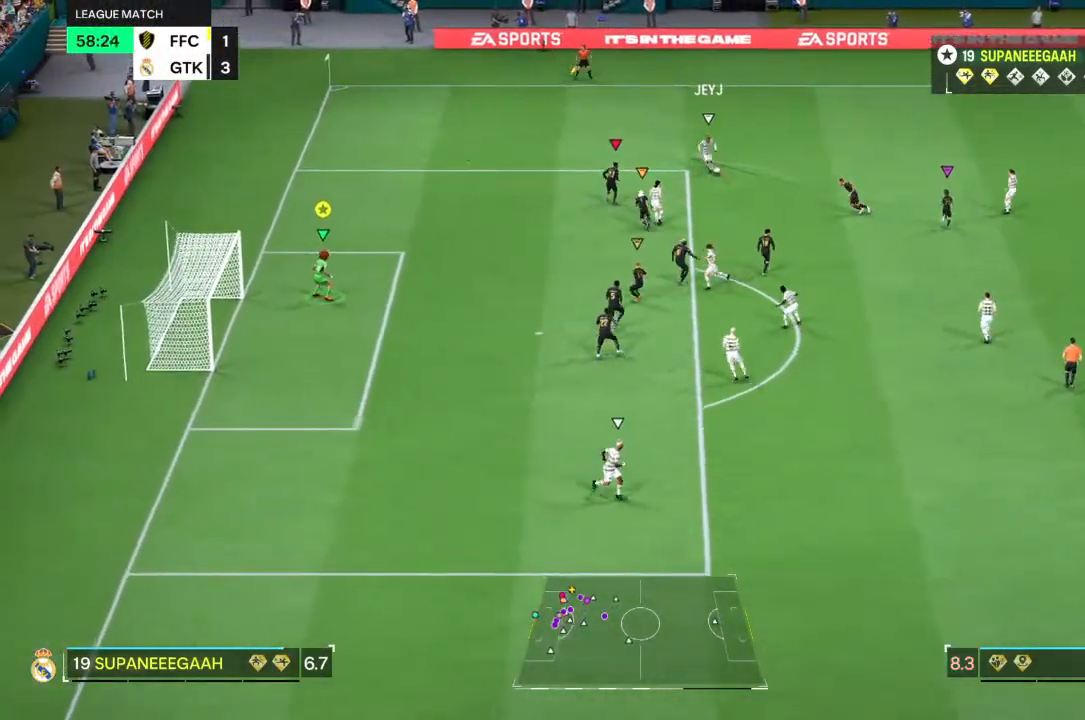
{"buttons": [], "left_stick": "center", "right_stick": "center", "events": []}
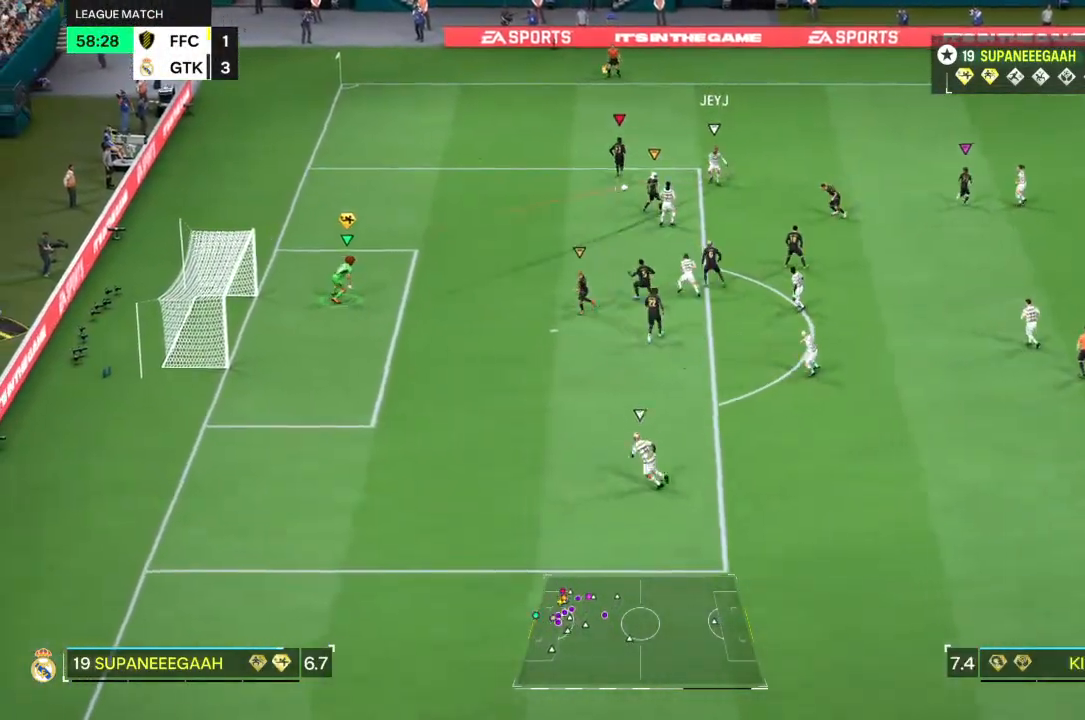
{"buttons": [], "left_stick": "center", "right_stick": "down", "events": [[17, "right_stick", "down"]]}
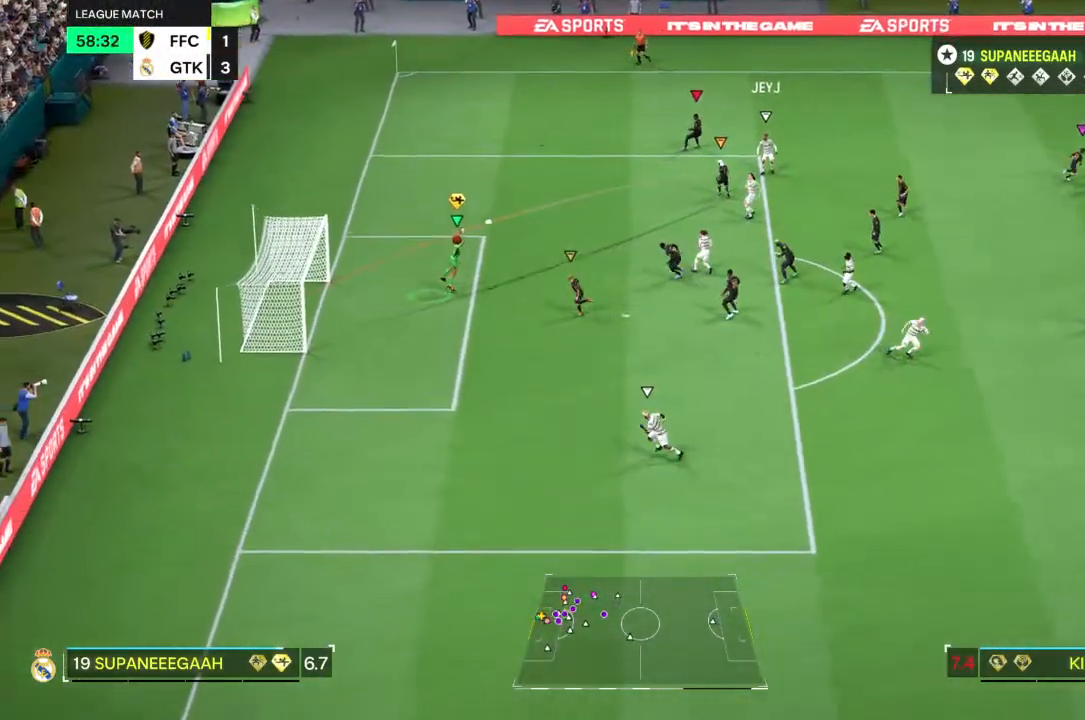
{"buttons": [], "left_stick": "center", "right_stick": "center", "events": [[133, "right_stick", "center"]]}
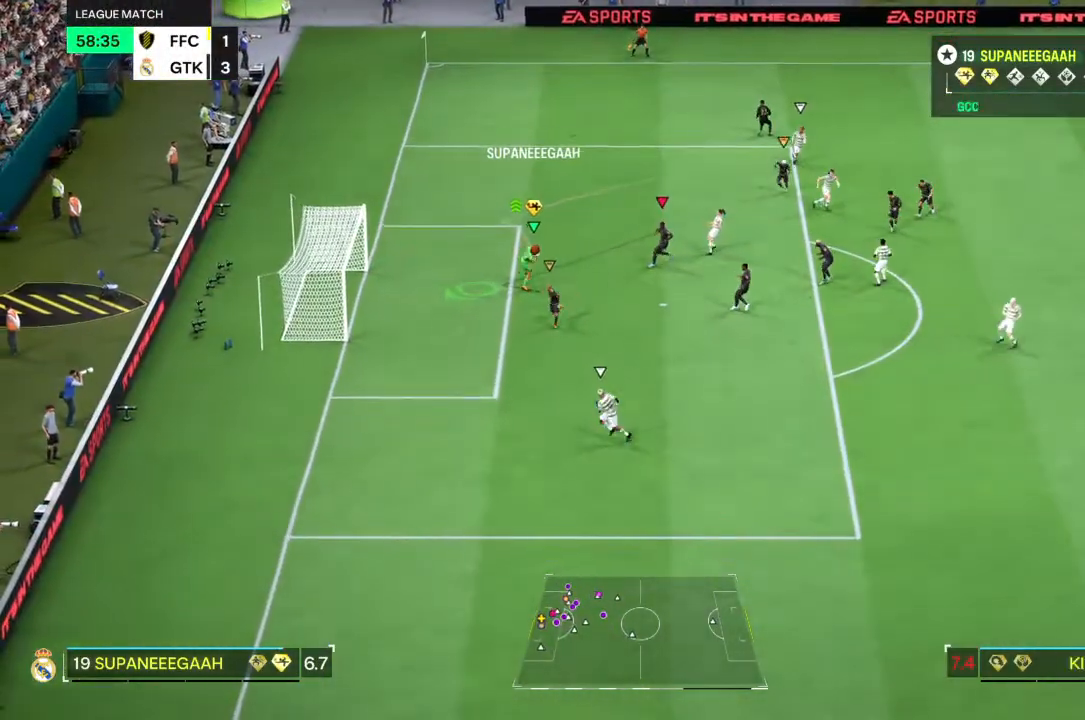
{"buttons": [], "left_stick": "down-right", "right_stick": "center", "events": [[150, "left_stick", "down-right"]]}
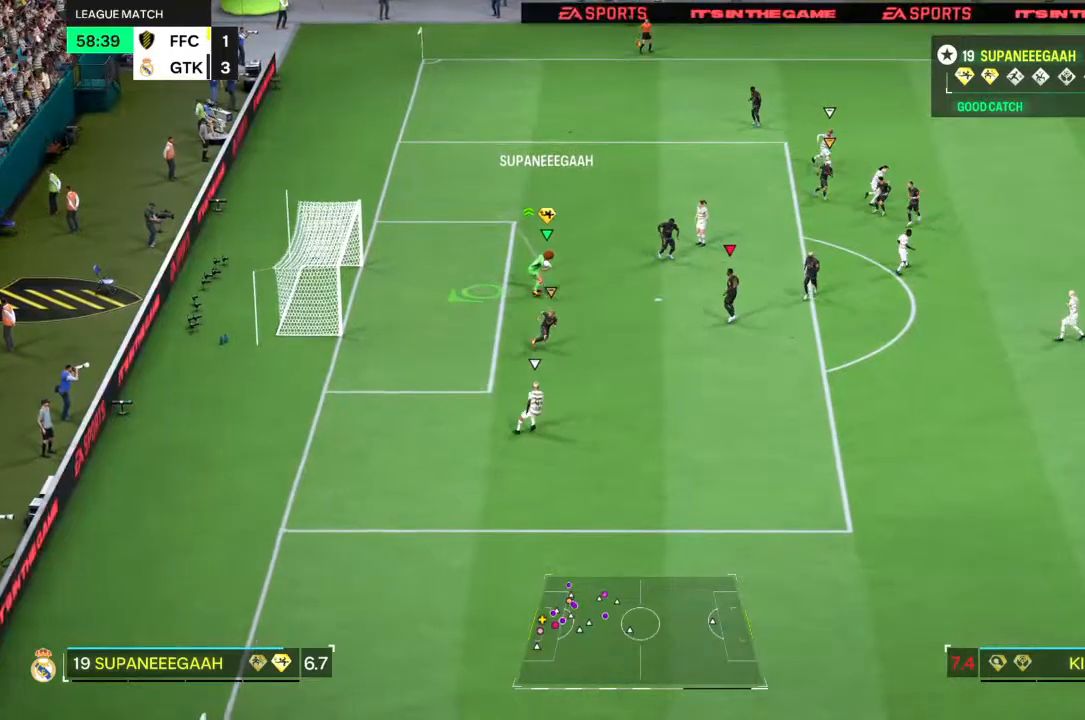
{"buttons": [], "left_stick": "down-right", "right_stick": "center", "events": []}
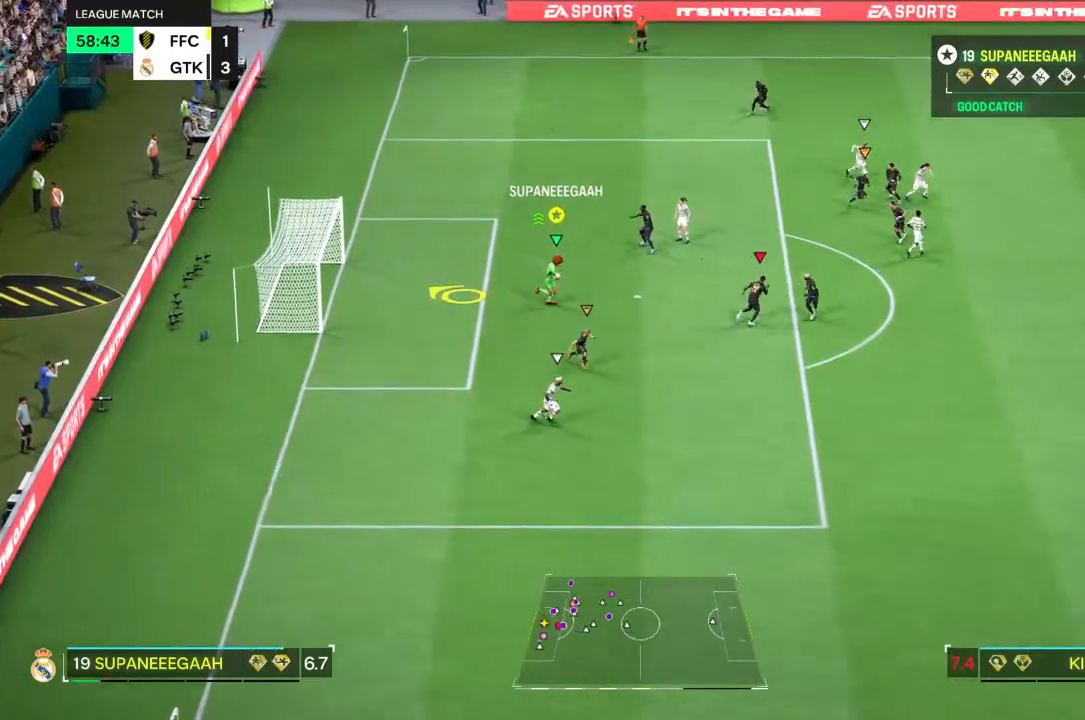
{"buttons": ["SQUARE"], "left_stick": "up-right", "right_stick": "center", "events": [[400, "left_stick", "right"], [433, "SQUARE", "down"], [500, "left_stick", "up-right"]]}
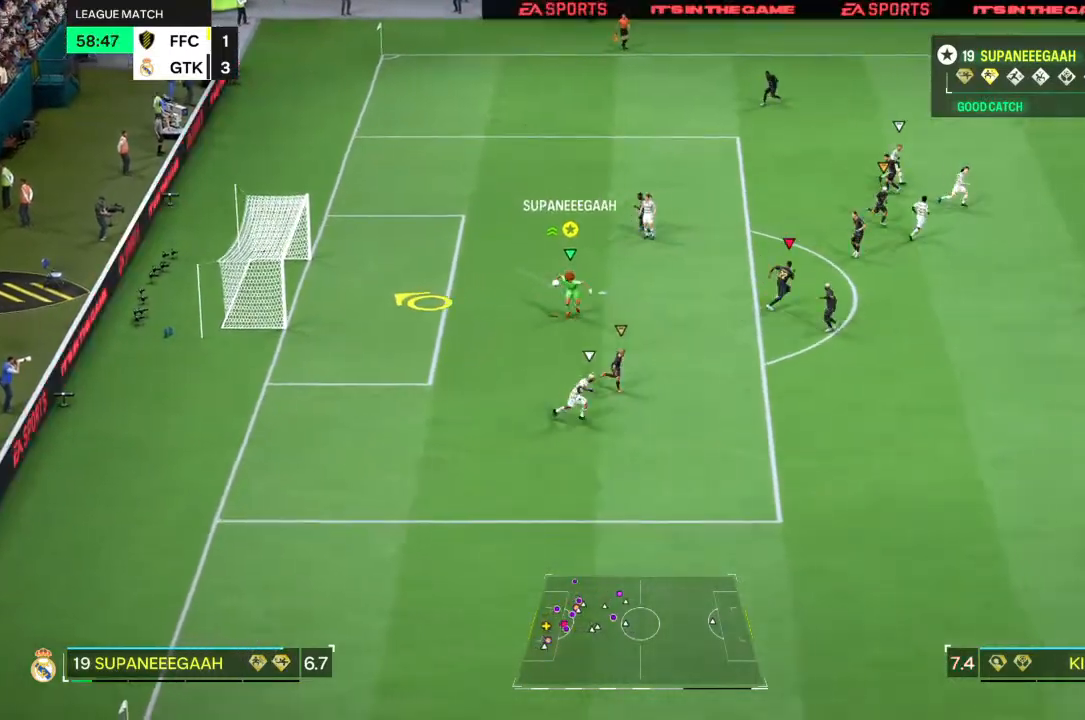
{"buttons": ["SQUARE"], "left_stick": "up-right", "right_stick": "center", "events": []}
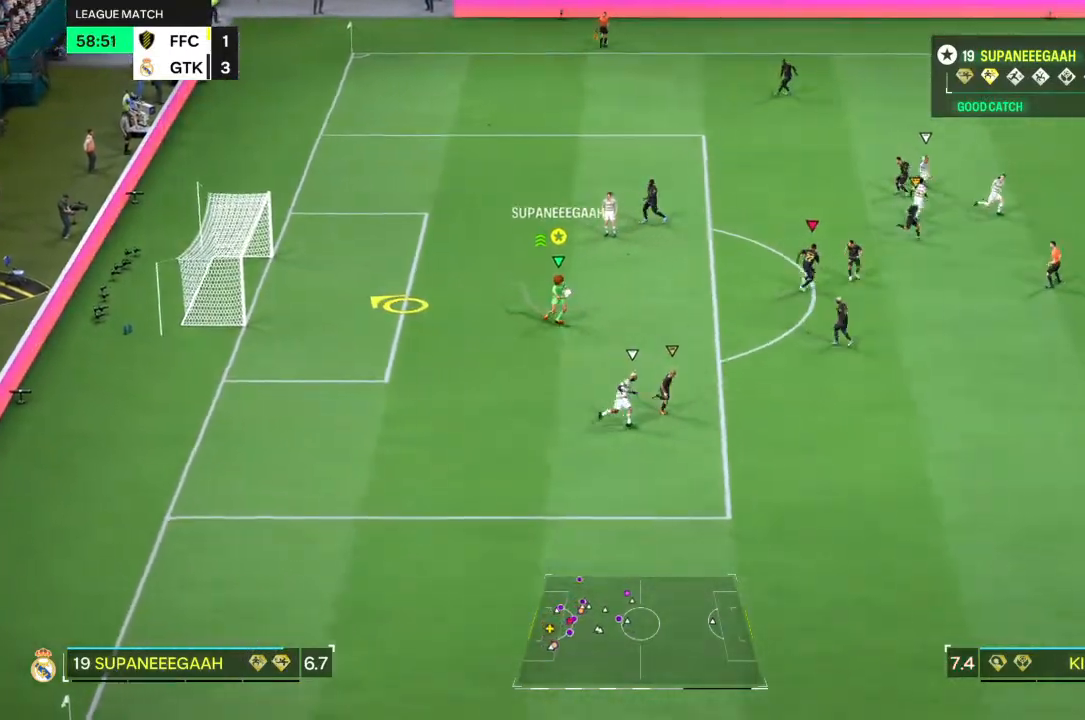
{"buttons": ["SQUARE"], "left_stick": "up-right", "right_stick": "center", "events": []}
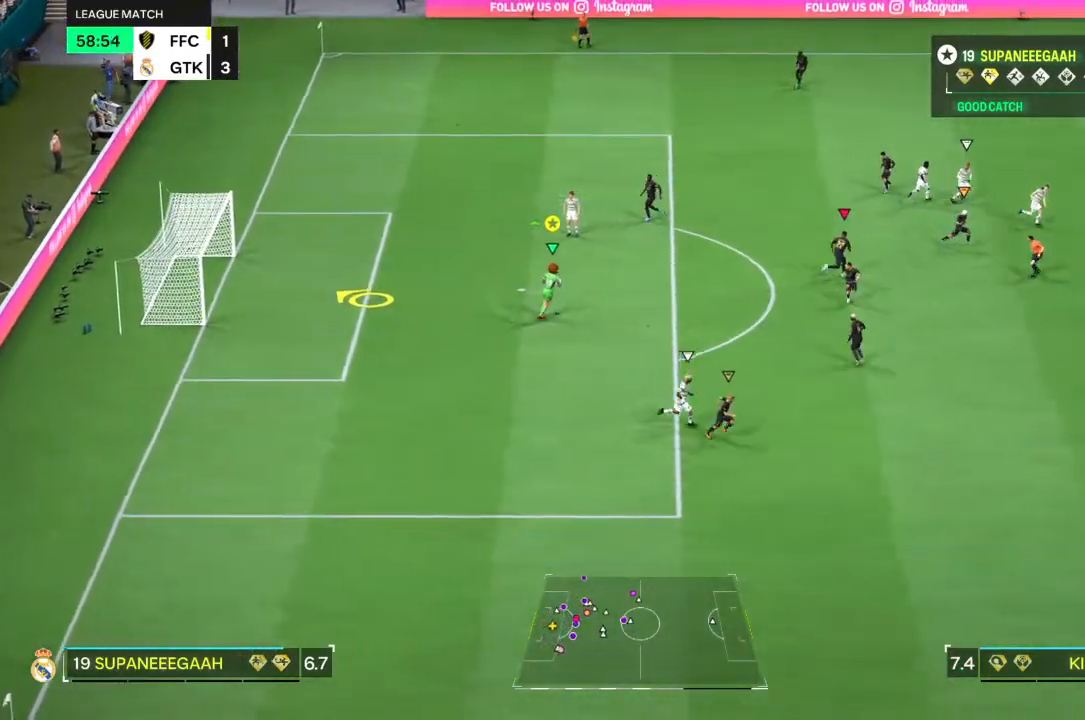
{"buttons": [], "left_stick": "up-right", "right_stick": "center", "events": [[17, "SQUARE", "up"]]}
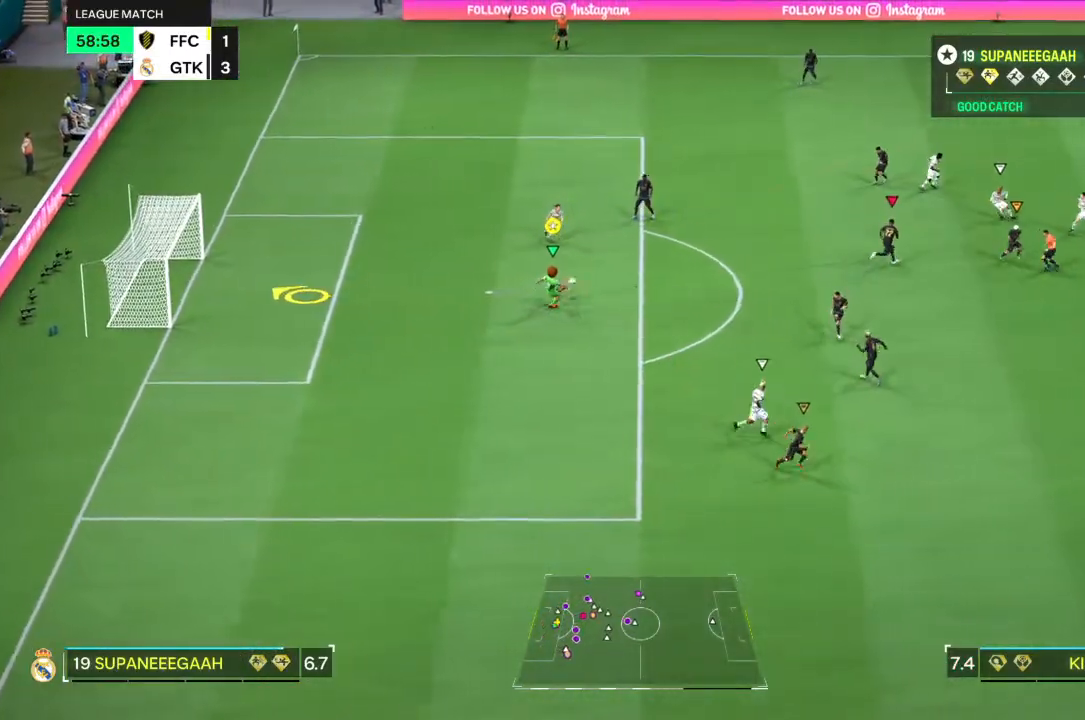
{"buttons": [], "left_stick": "up-right", "right_stick": "center", "events": []}
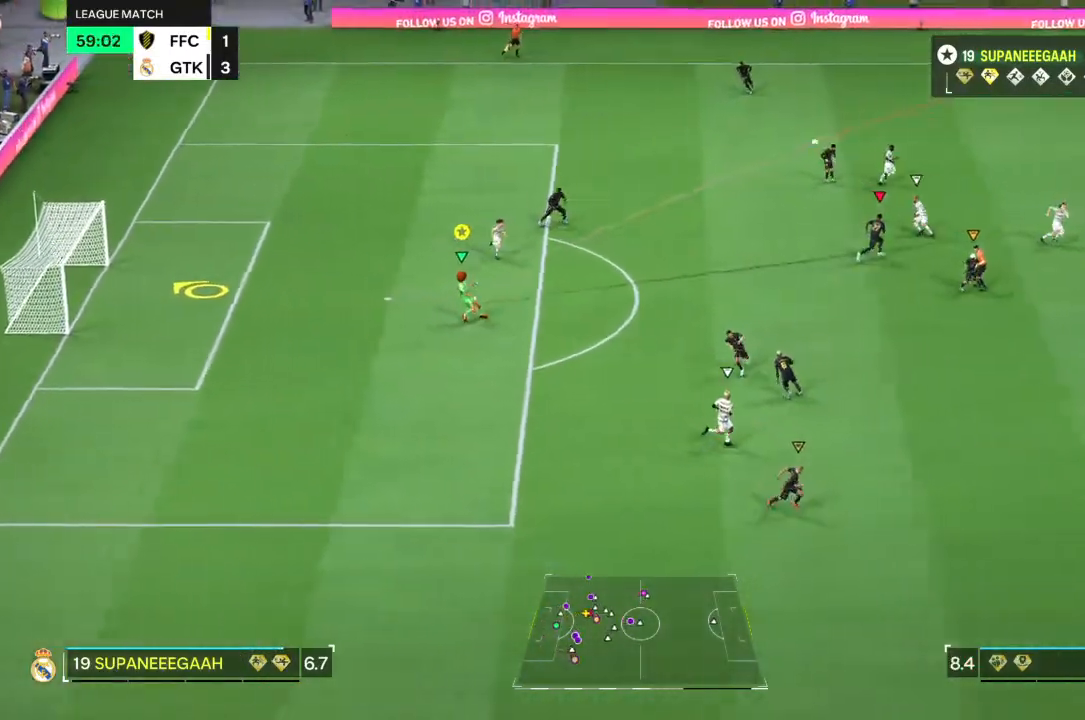
{"buttons": [], "left_stick": "center", "right_stick": "center", "events": [[250, "left_stick", "center"]]}